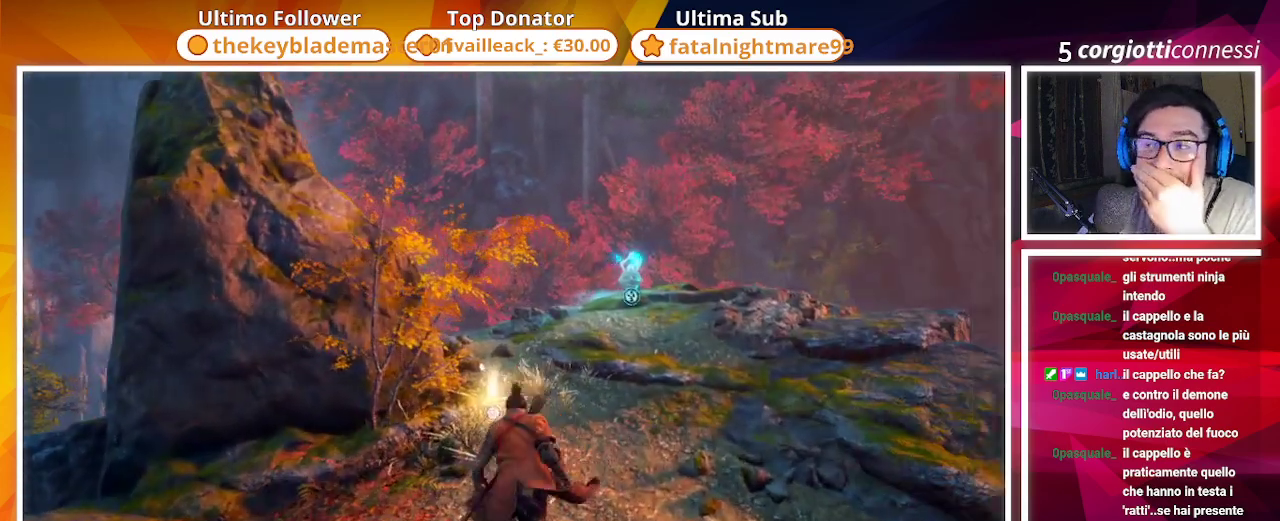
Gameplay with a controller (PlayStation layout); each line is a JSON object with the inputs held at the frame after it (dt_ms = milliseconds from this image to that frame). "events" lists button and stick changes between this image and that frame as [ms after this image, input, new state], when the widget could be followed in between.
{"dt_ms": 500, "buttons": [], "left_stick": "up", "right_stick": "center", "events": []}
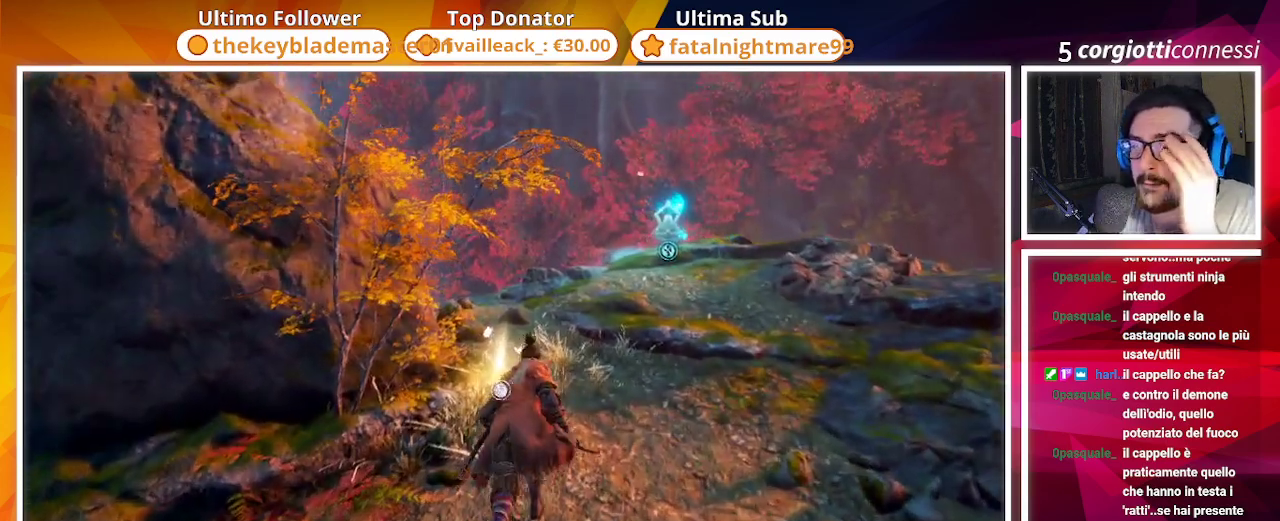
{"dt_ms": 500, "buttons": [], "left_stick": "center", "right_stick": "center", "events": [[467, "left_stick", "center"]]}
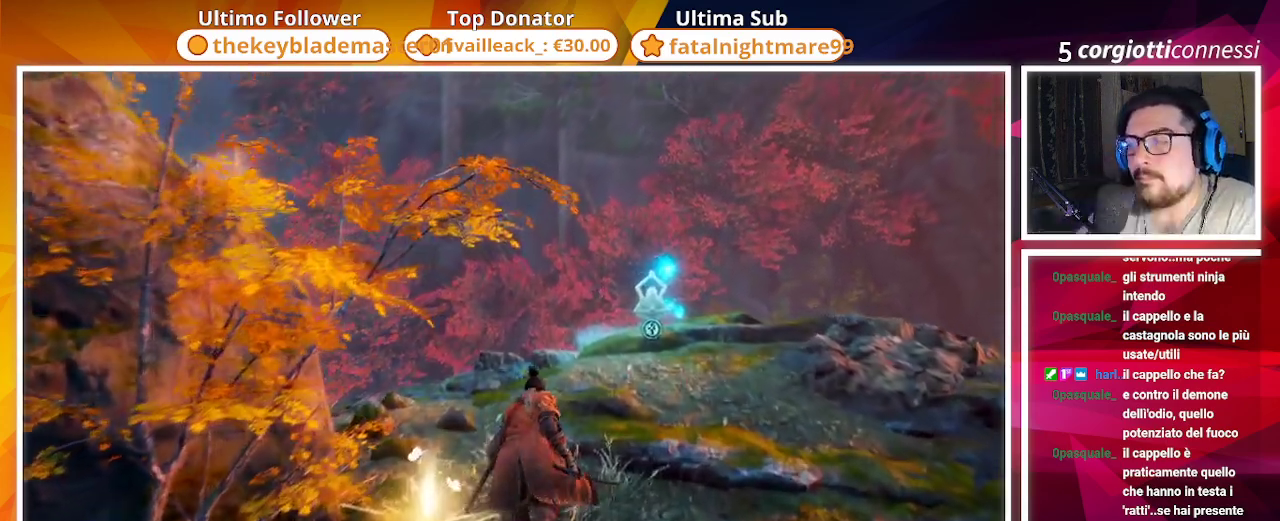
{"dt_ms": 500, "buttons": [], "left_stick": "center", "right_stick": "up", "events": [[50, "SQUARE", "down"], [217, "SQUARE", "up"], [283, "right_stick", "up-left"], [483, "right_stick", "up"]]}
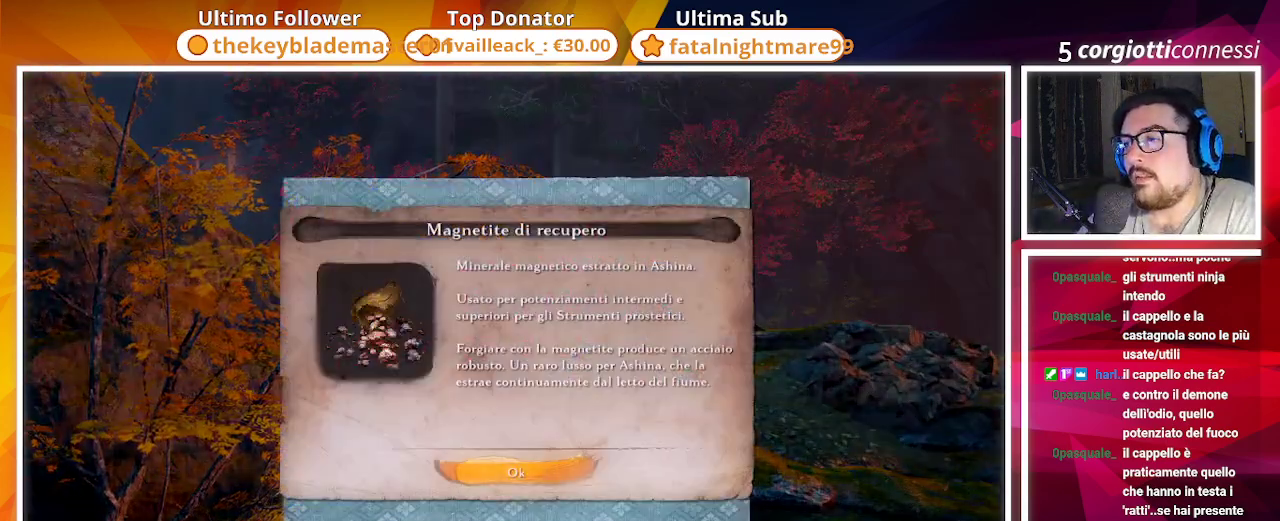
{"dt_ms": 500, "buttons": [], "left_stick": "up-right", "right_stick": "center", "events": [[67, "CROSS", "down"], [117, "right_stick", "center"], [267, "CROSS", "up"], [383, "left_stick", "up-right"]]}
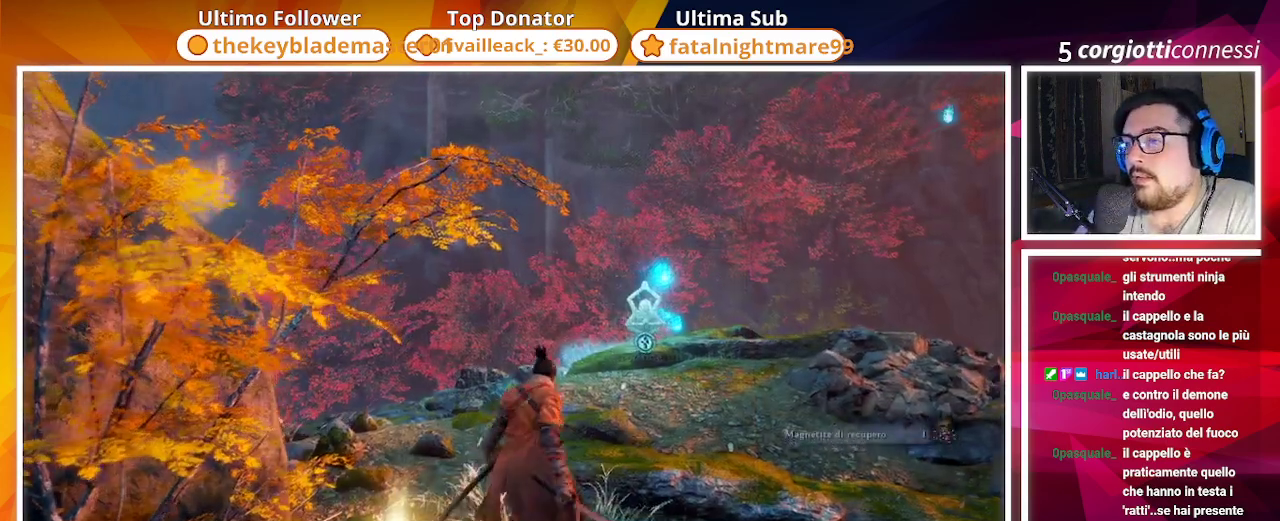
{"dt_ms": 500, "buttons": [], "left_stick": "up", "right_stick": "down", "events": [[350, "right_stick", "down"], [467, "left_stick", "up"]]}
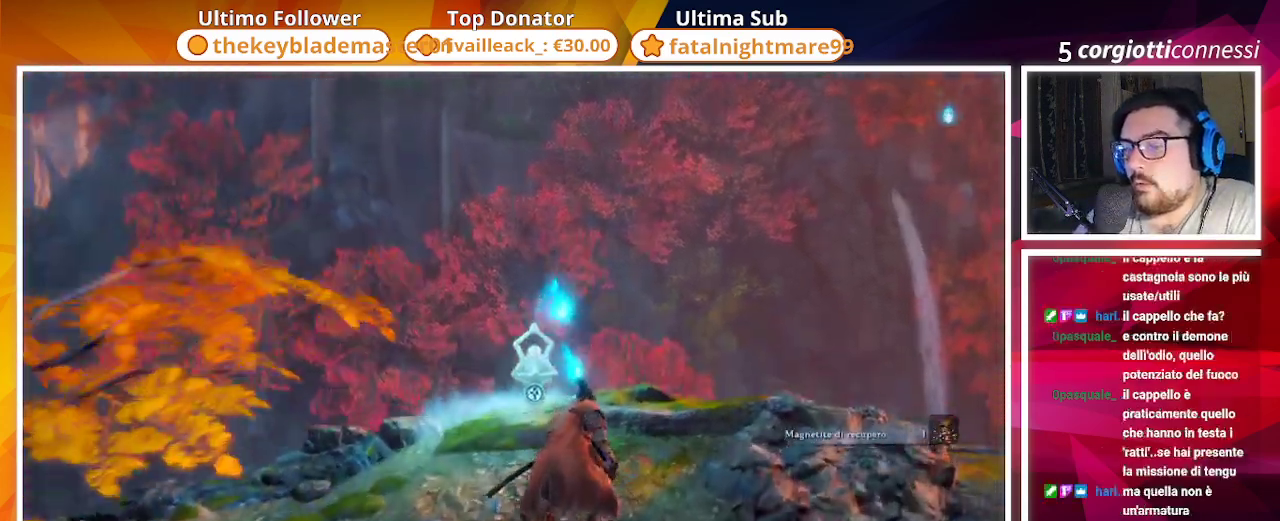
{"dt_ms": 500, "buttons": [], "left_stick": "center", "right_stick": "center", "events": [[33, "right_stick", "center"], [250, "SQUARE", "down"], [383, "SQUARE", "up"], [383, "left_stick", "center"]]}
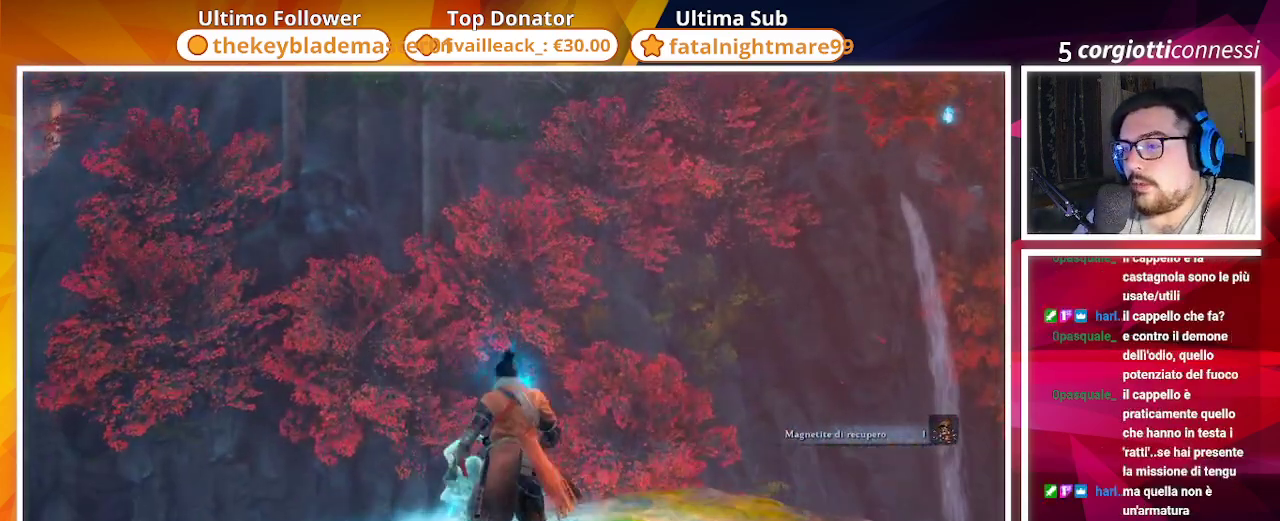
{"dt_ms": 500, "buttons": [], "left_stick": "center", "right_stick": "left", "events": [[100, "SQUARE", "down"], [200, "SQUARE", "up"], [483, "right_stick", "left"]]}
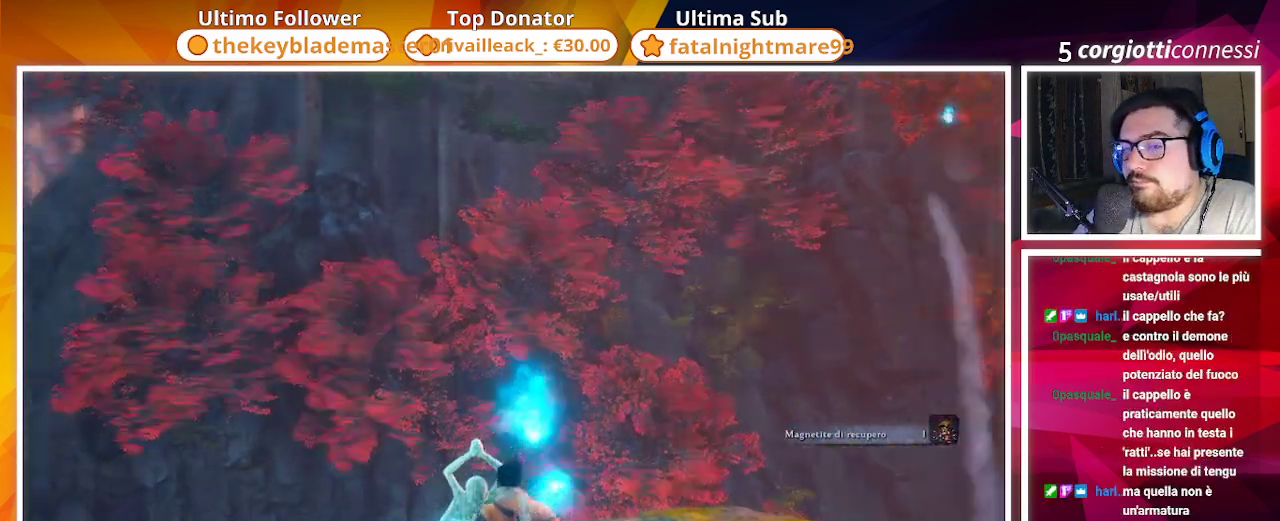
{"dt_ms": 500, "buttons": [], "left_stick": "center", "right_stick": "center", "events": [[200, "right_stick", "center"]]}
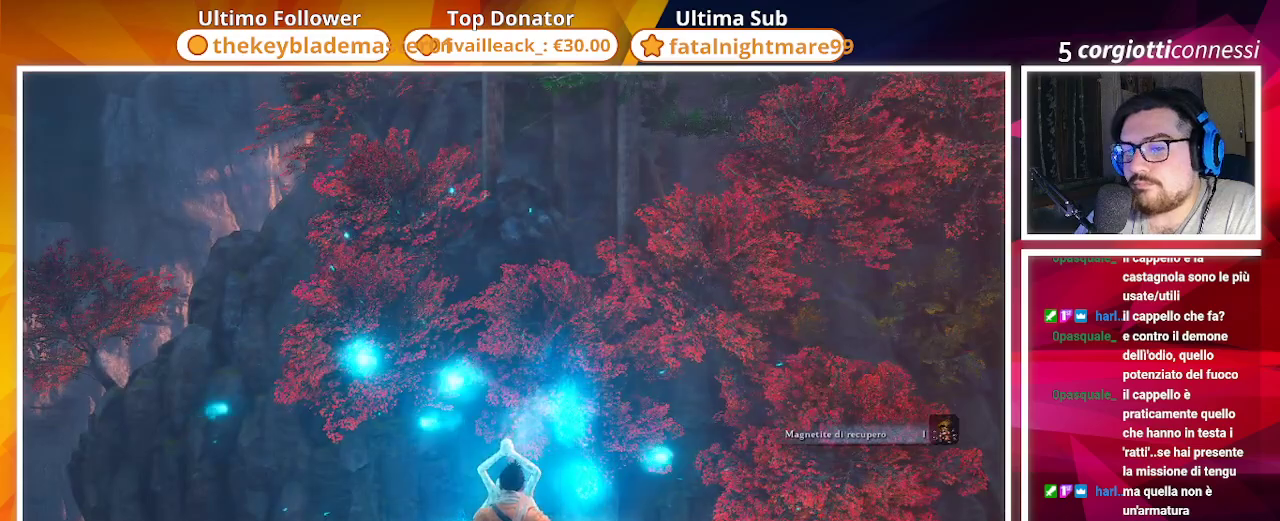
{"dt_ms": 500, "buttons": [], "left_stick": "center", "right_stick": "center", "events": [[100, "right_stick", "down-left"], [233, "right_stick", "center"]]}
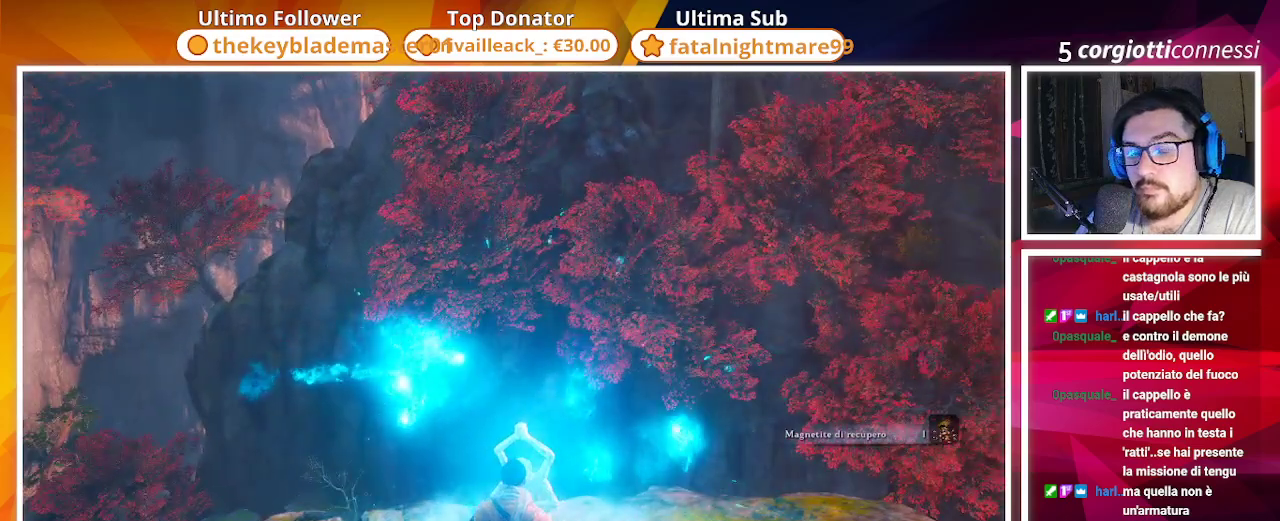
{"dt_ms": 500, "buttons": [], "left_stick": "center", "right_stick": "center", "events": []}
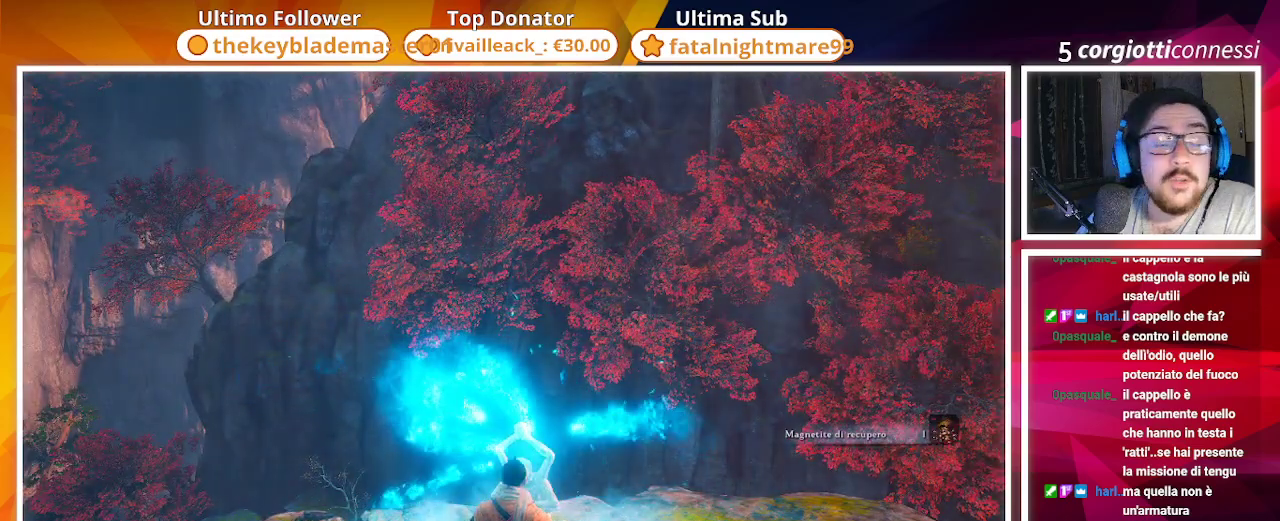
{"dt_ms": 500, "buttons": [], "left_stick": "center", "right_stick": "center", "events": []}
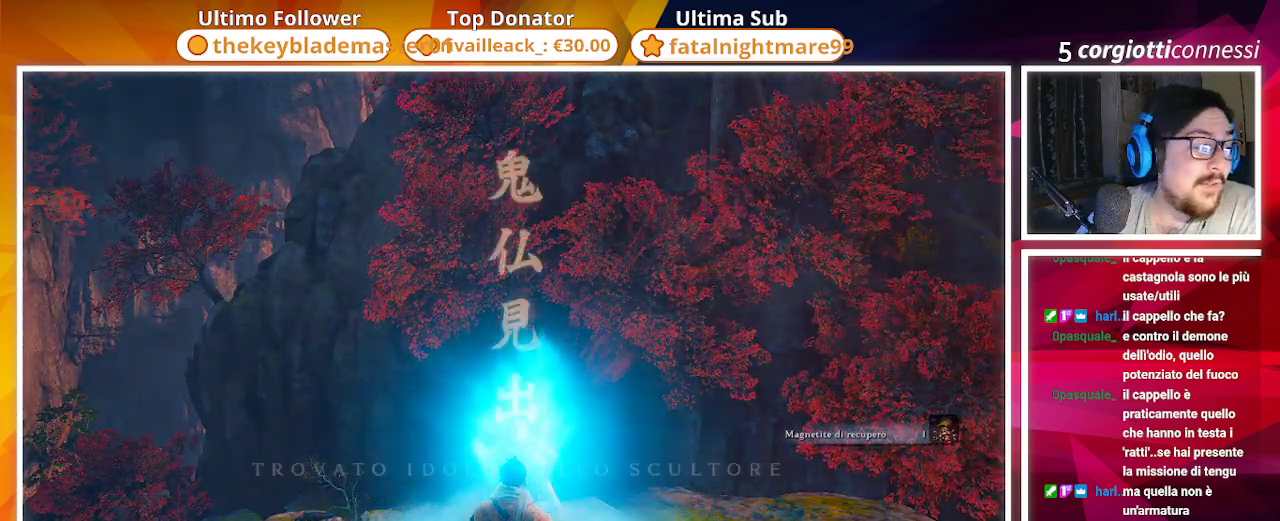
{"dt_ms": 500, "buttons": [], "left_stick": "center", "right_stick": "center", "events": []}
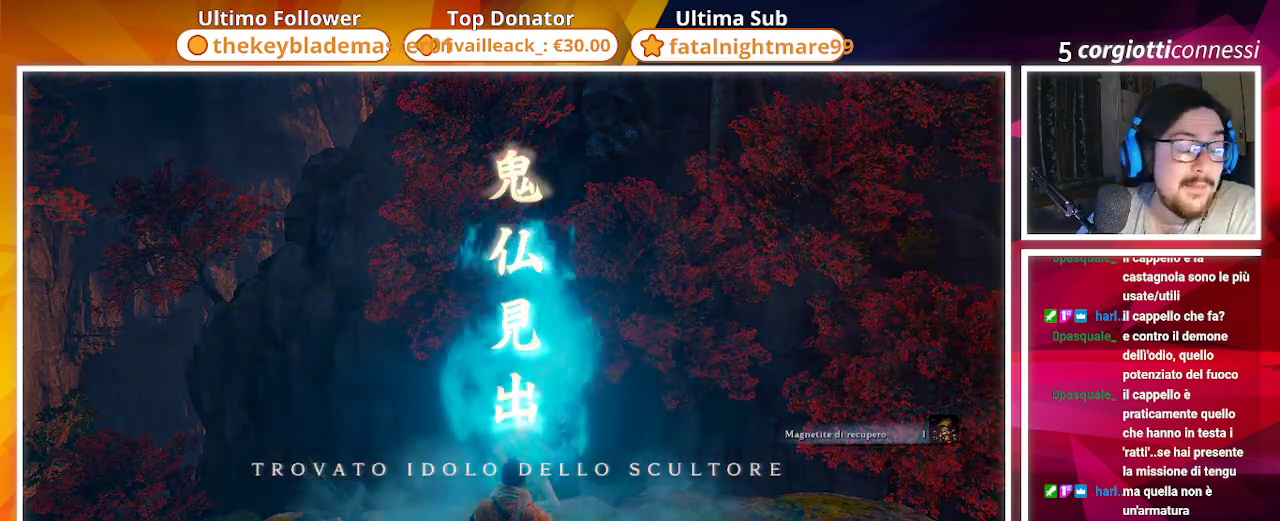
{"dt_ms": 500, "buttons": [], "left_stick": "center", "right_stick": "center", "events": []}
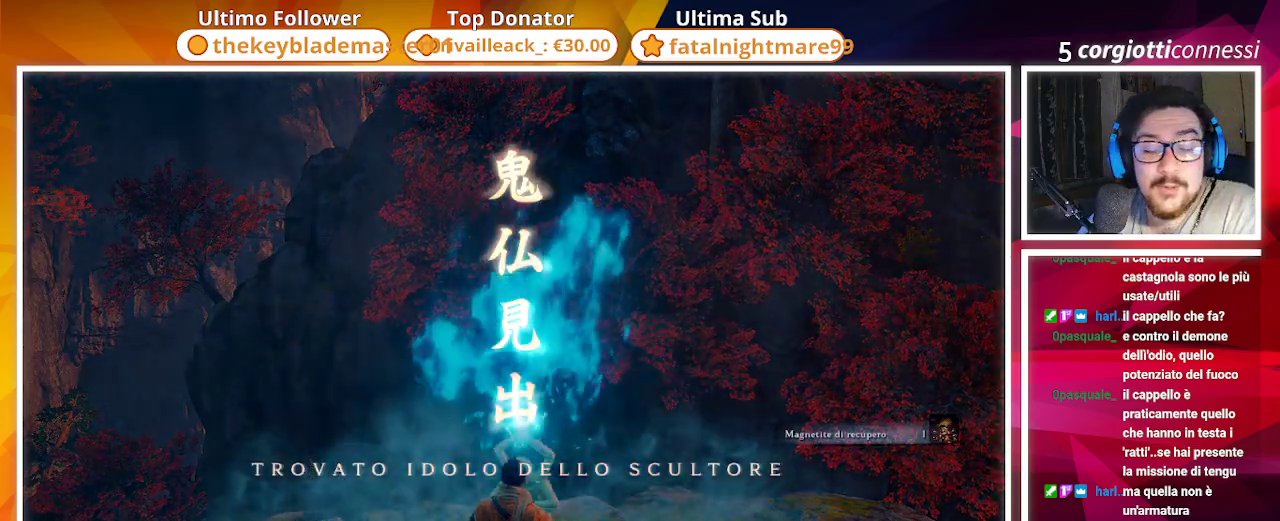
{"dt_ms": 500, "buttons": [], "left_stick": "center", "right_stick": "center", "events": []}
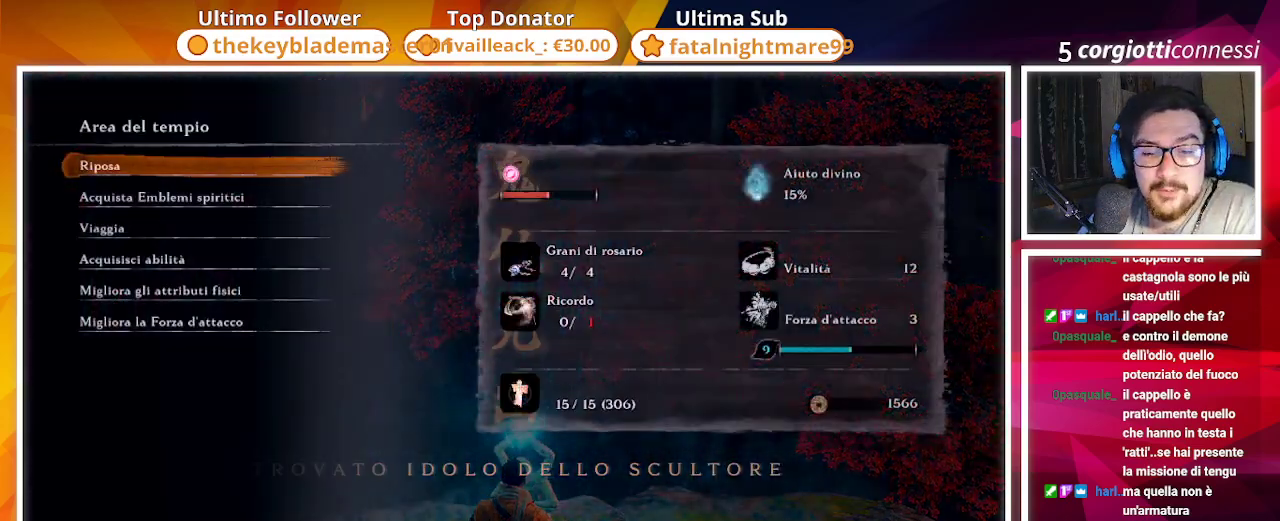
{"dt_ms": 500, "buttons": ["CIRCLE"], "left_stick": "center", "right_stick": "center", "events": [[367, "CIRCLE", "down"]]}
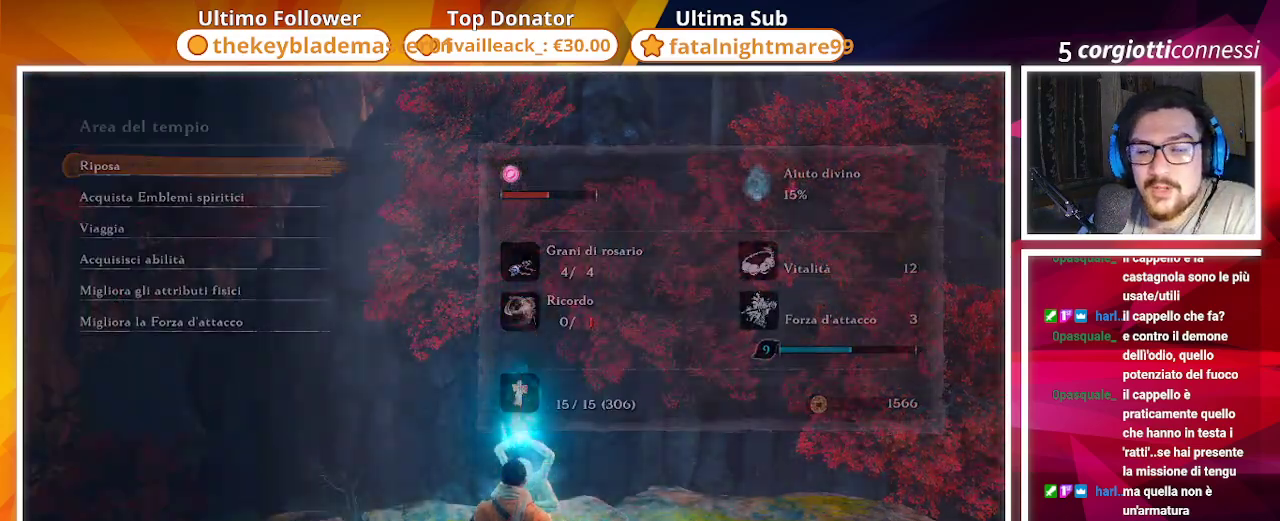
{"dt_ms": 500, "buttons": [], "left_stick": "center", "right_stick": "up", "events": [[33, "CIRCLE", "up"], [467, "right_stick", "up"]]}
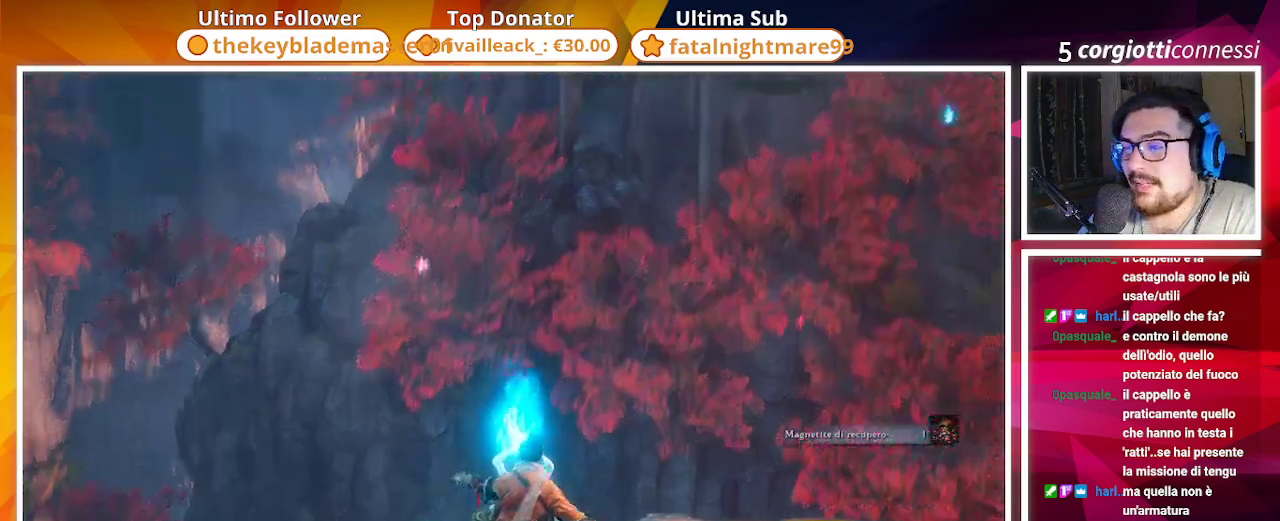
{"dt_ms": 1000, "buttons": [], "left_stick": "center", "right_stick": "center"}
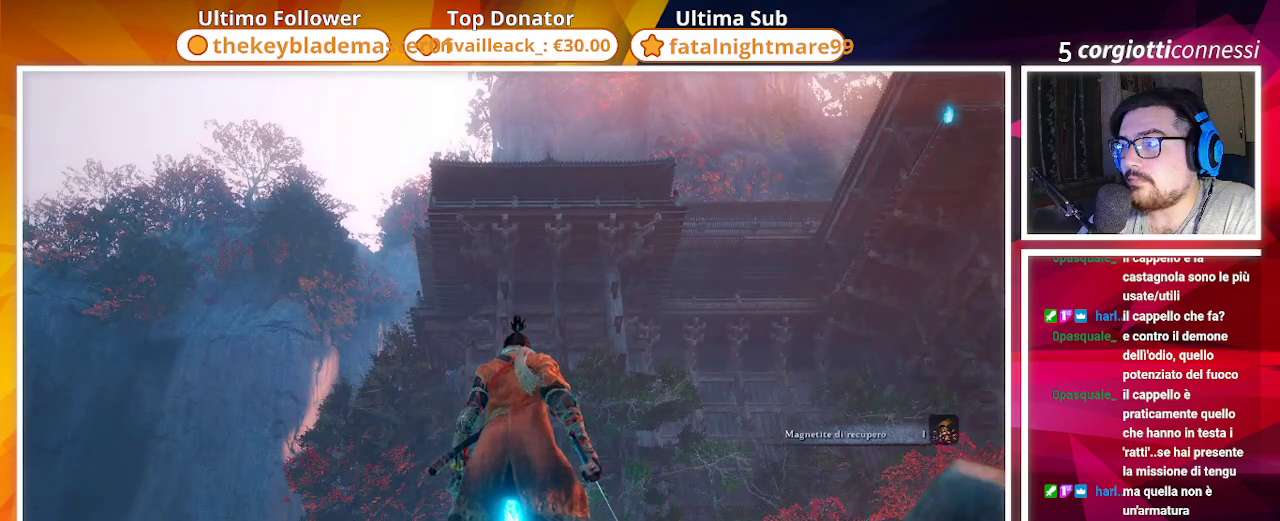
{"dt_ms": 500, "buttons": [], "left_stick": "center", "right_stick": "center", "events": [[150, "right_stick", "right"], [500, "right_stick", "center"]]}
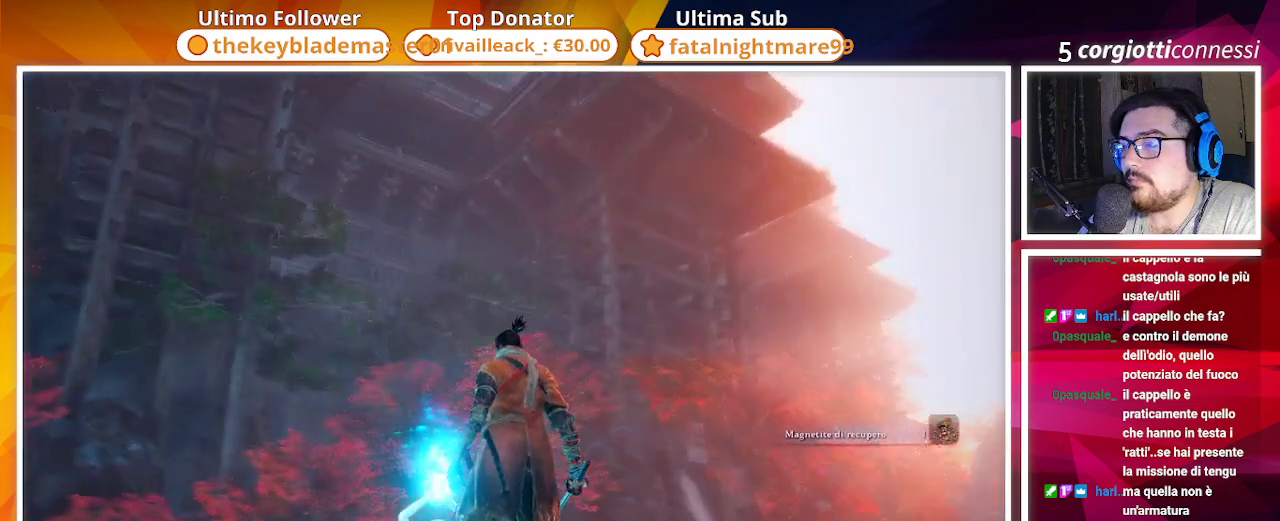
{"dt_ms": 500, "buttons": [], "left_stick": "center", "right_stick": "center", "events": [[83, "right_stick", "up"], [267, "right_stick", "center"]]}
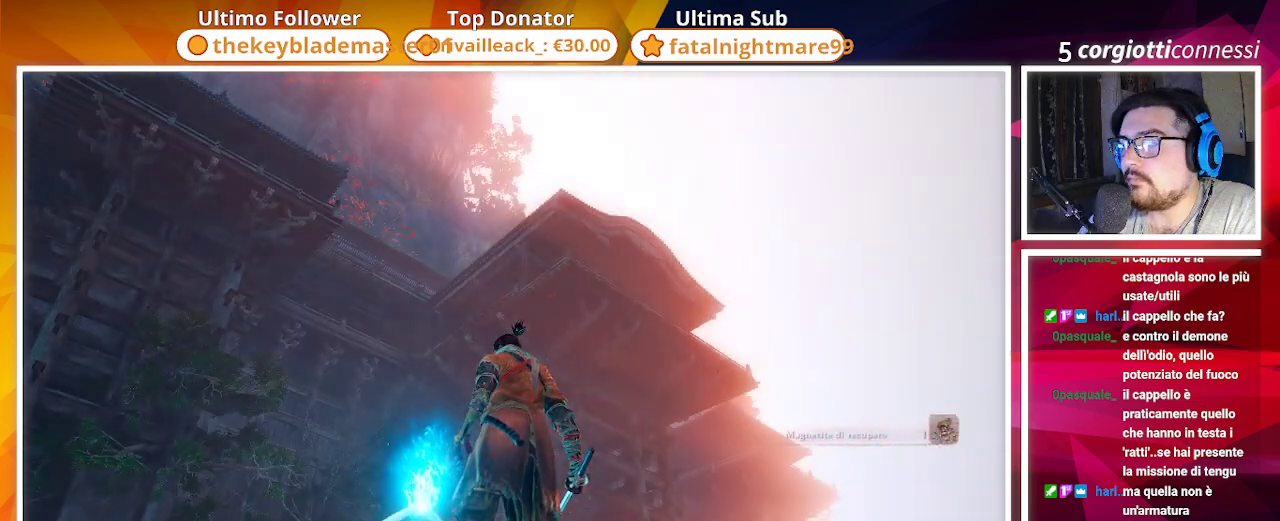
{"dt_ms": 500, "buttons": [], "left_stick": "center", "right_stick": "down-right", "events": [[100, "right_stick", "right"], [217, "right_stick", "down-right"]]}
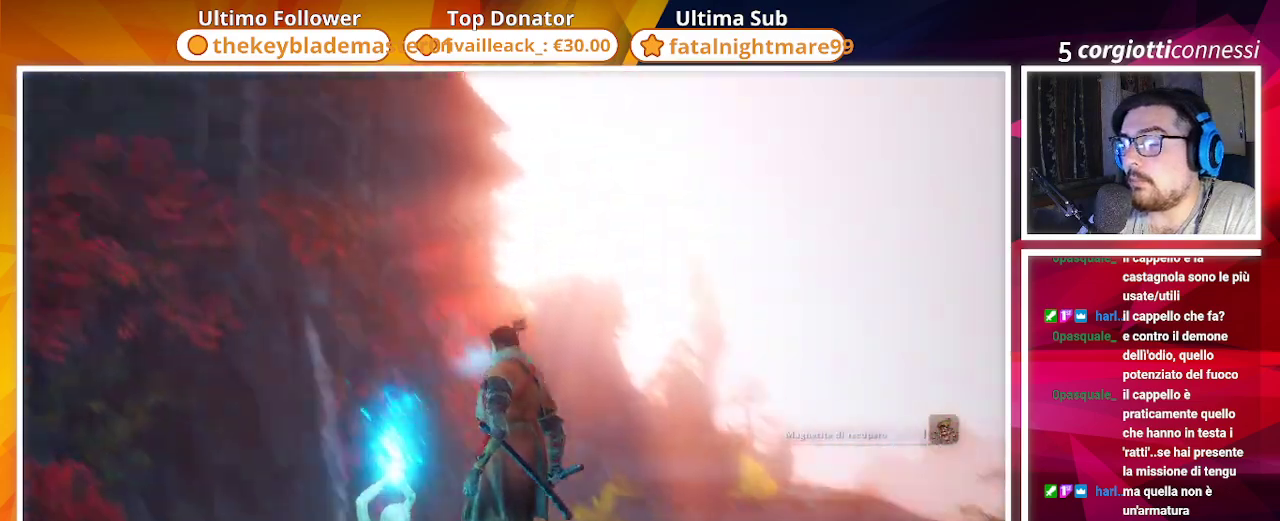
{"dt_ms": 500, "buttons": [], "left_stick": "center", "right_stick": "center", "events": [[333, "right_stick", "center"]]}
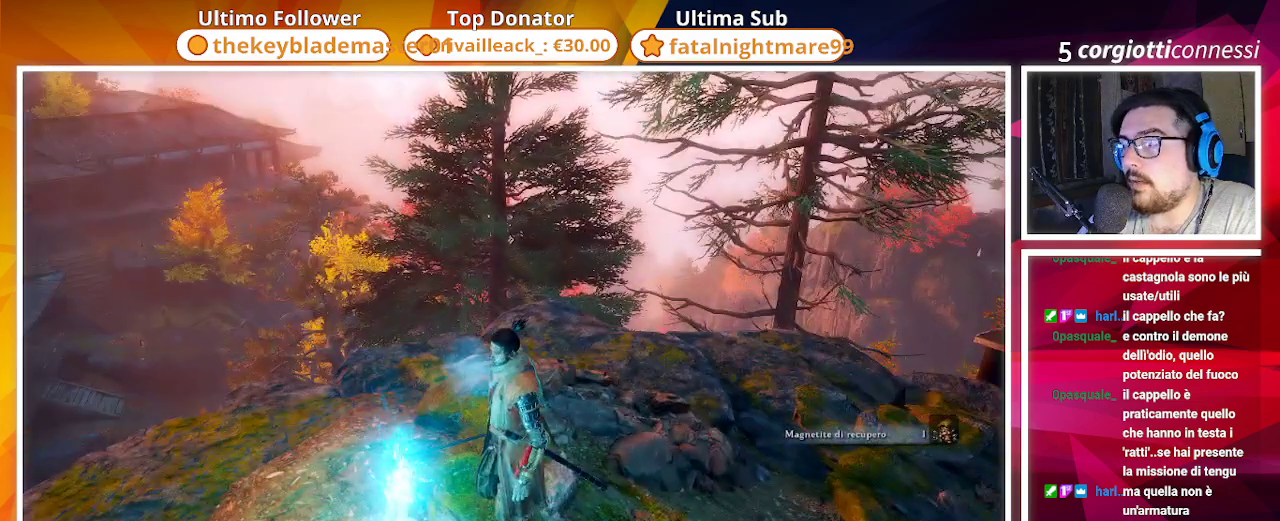
{"dt_ms": 500, "buttons": [], "left_stick": "up", "right_stick": "center", "events": [[17, "left_stick", "up"], [67, "right_stick", "down"], [333, "right_stick", "center"]]}
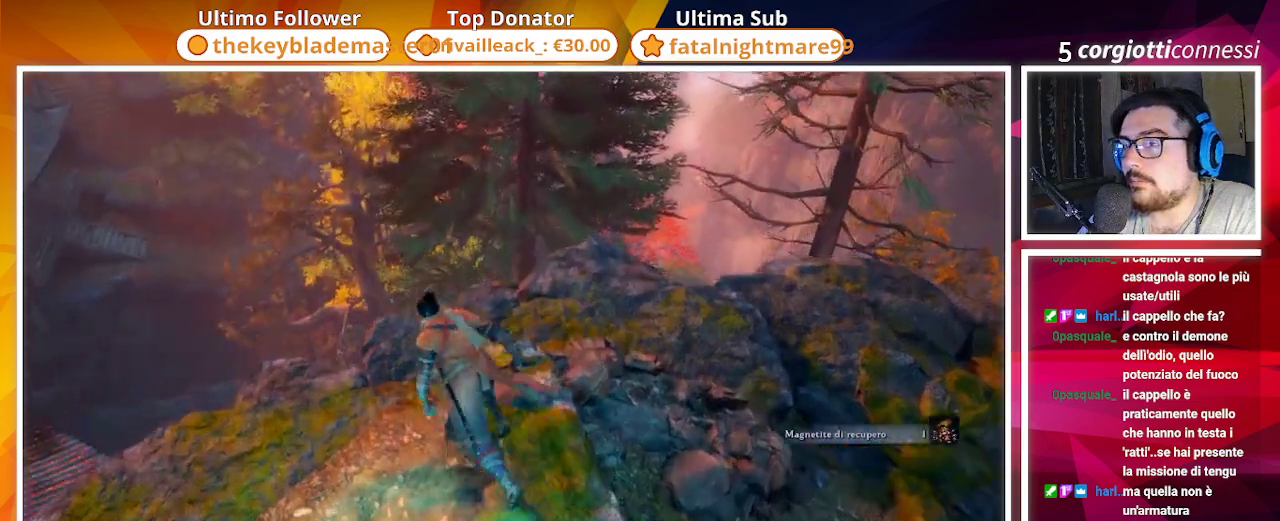
{"dt_ms": 500, "buttons": [], "left_stick": "center", "right_stick": "center", "events": [[50, "right_stick", "down"], [150, "left_stick", "center"], [200, "right_stick", "center"]]}
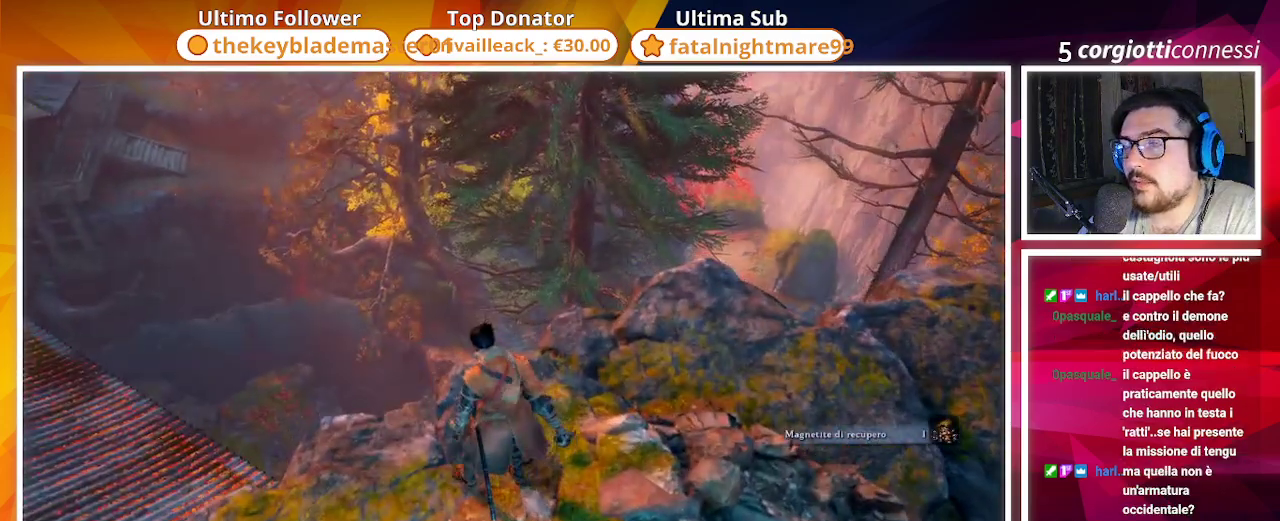
{"dt_ms": 500, "buttons": [], "left_stick": "center", "right_stick": "center", "events": [[33, "right_stick", "up-left"], [333, "right_stick", "center"]]}
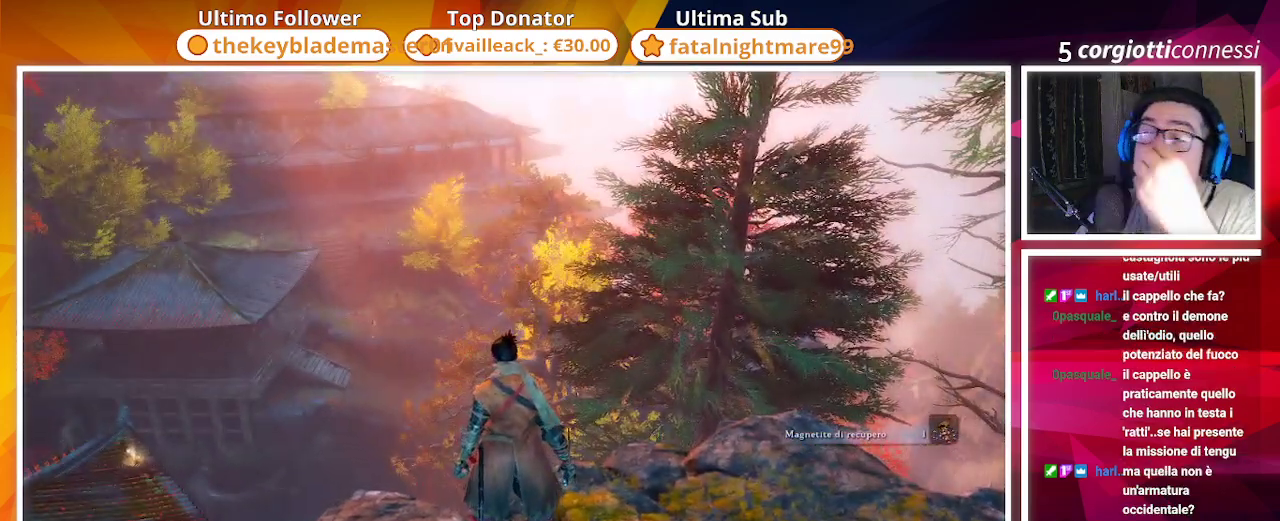
{"dt_ms": 500, "buttons": [], "left_stick": "center", "right_stick": "center", "events": []}
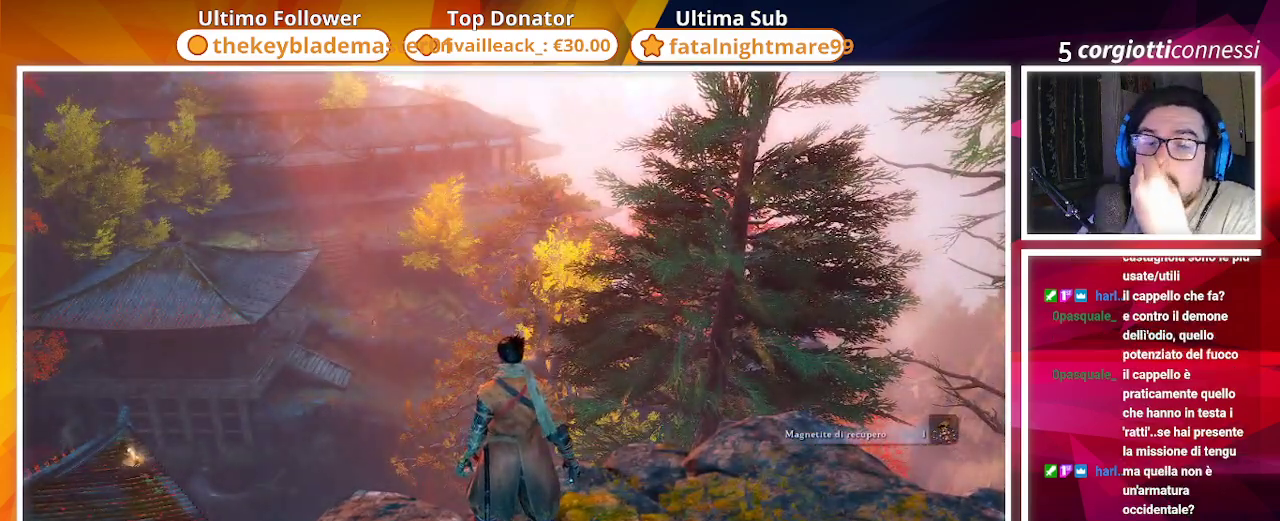
{"dt_ms": 500, "buttons": [], "left_stick": "center", "right_stick": "left", "events": [[167, "right_stick", "left"]]}
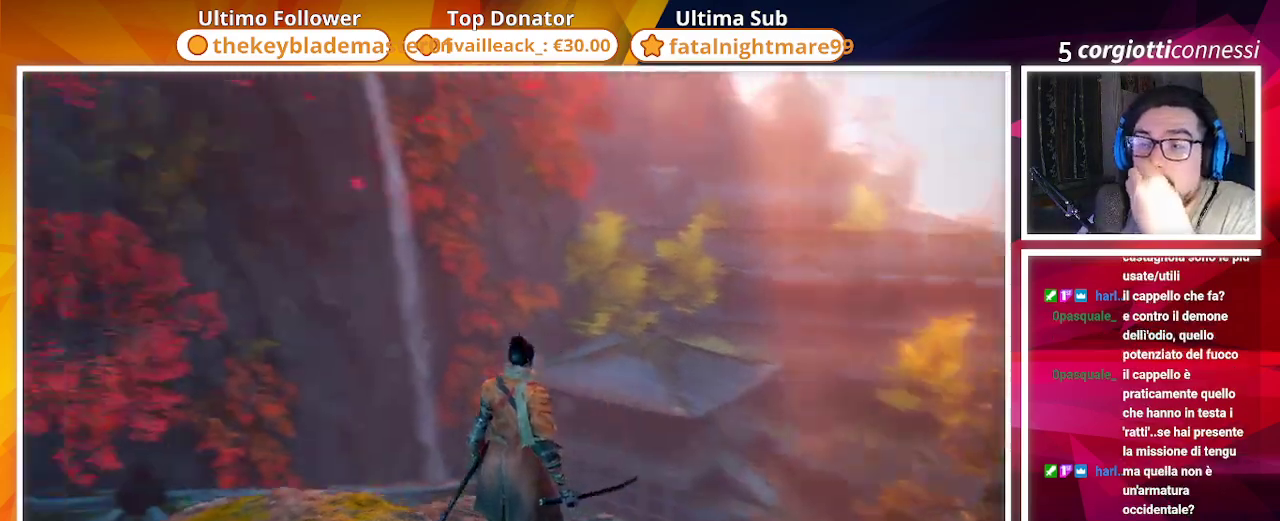
{"dt_ms": 500, "buttons": [], "left_stick": "center", "right_stick": "down-right", "events": [[433, "right_stick", "down"], [483, "right_stick", "down-right"]]}
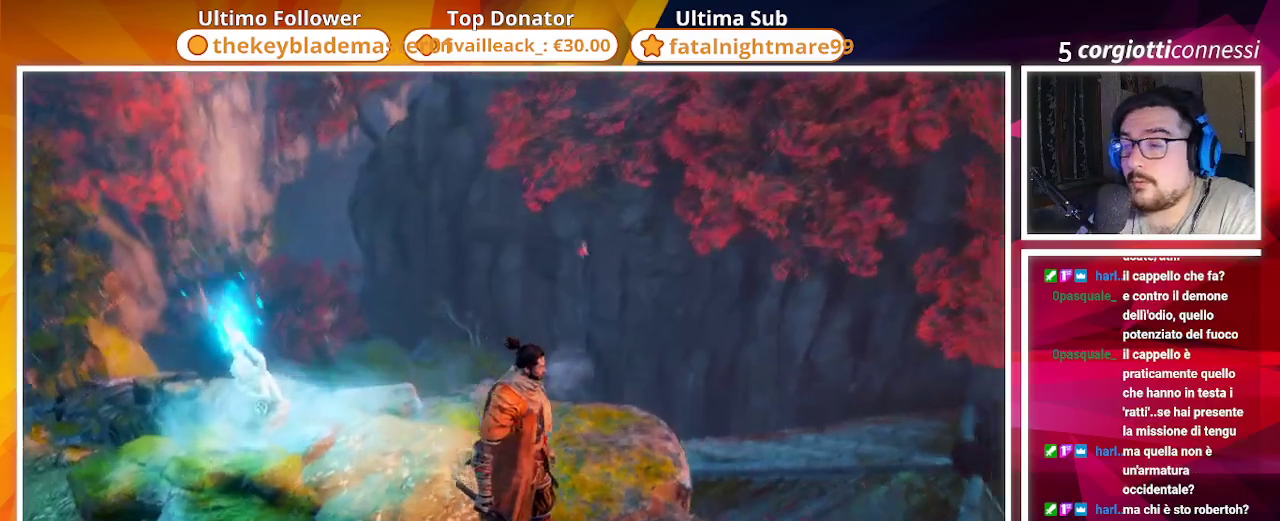
{"dt_ms": 500, "buttons": [], "left_stick": "center", "right_stick": "center", "events": [[183, "left_stick", "up"], [383, "left_stick", "center"], [400, "right_stick", "center"]]}
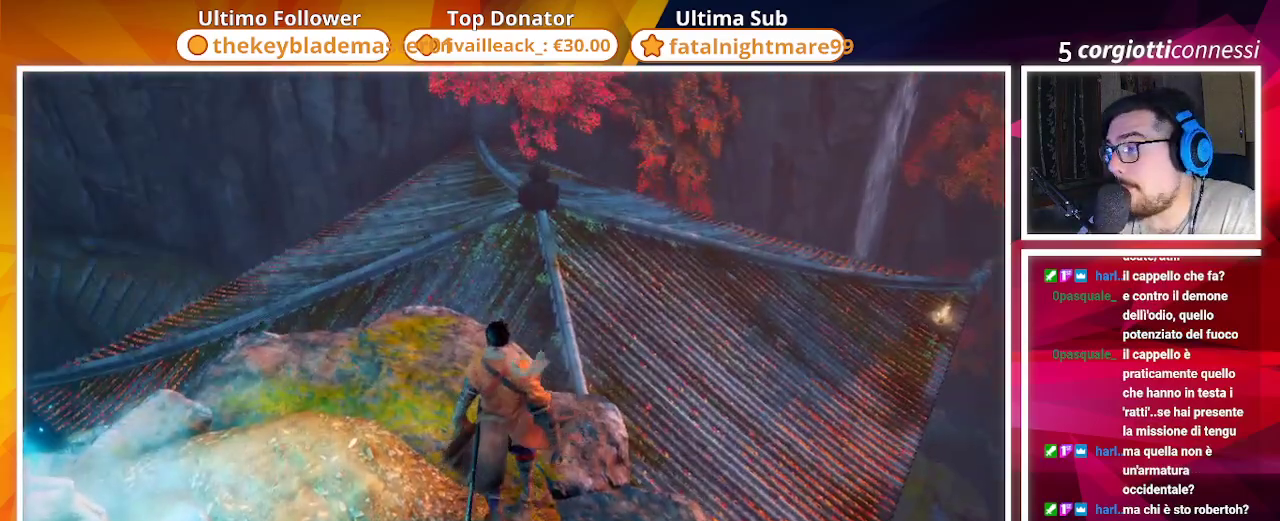
{"dt_ms": 500, "buttons": [], "left_stick": "center", "right_stick": "left", "events": [[350, "right_stick", "left"]]}
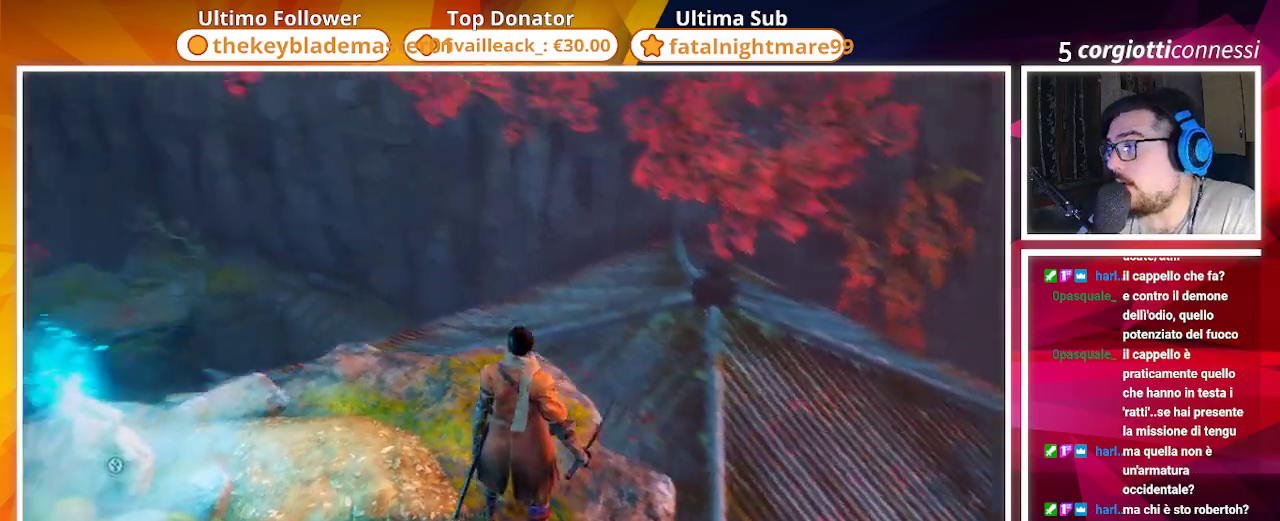
{"dt_ms": 500, "buttons": [], "left_stick": "center", "right_stick": "center", "events": [[33, "left_stick", "up"], [267, "left_stick", "center"], [333, "right_stick", "center"]]}
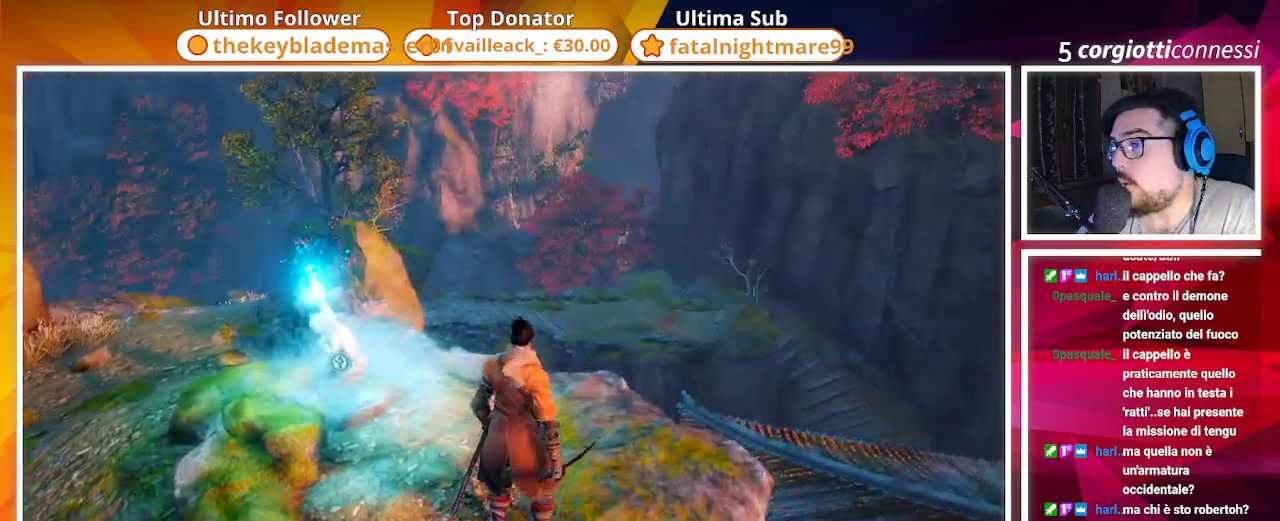
{"dt_ms": 500, "buttons": [], "left_stick": "center", "right_stick": "center", "events": [[117, "right_stick", "left"], [317, "right_stick", "center"]]}